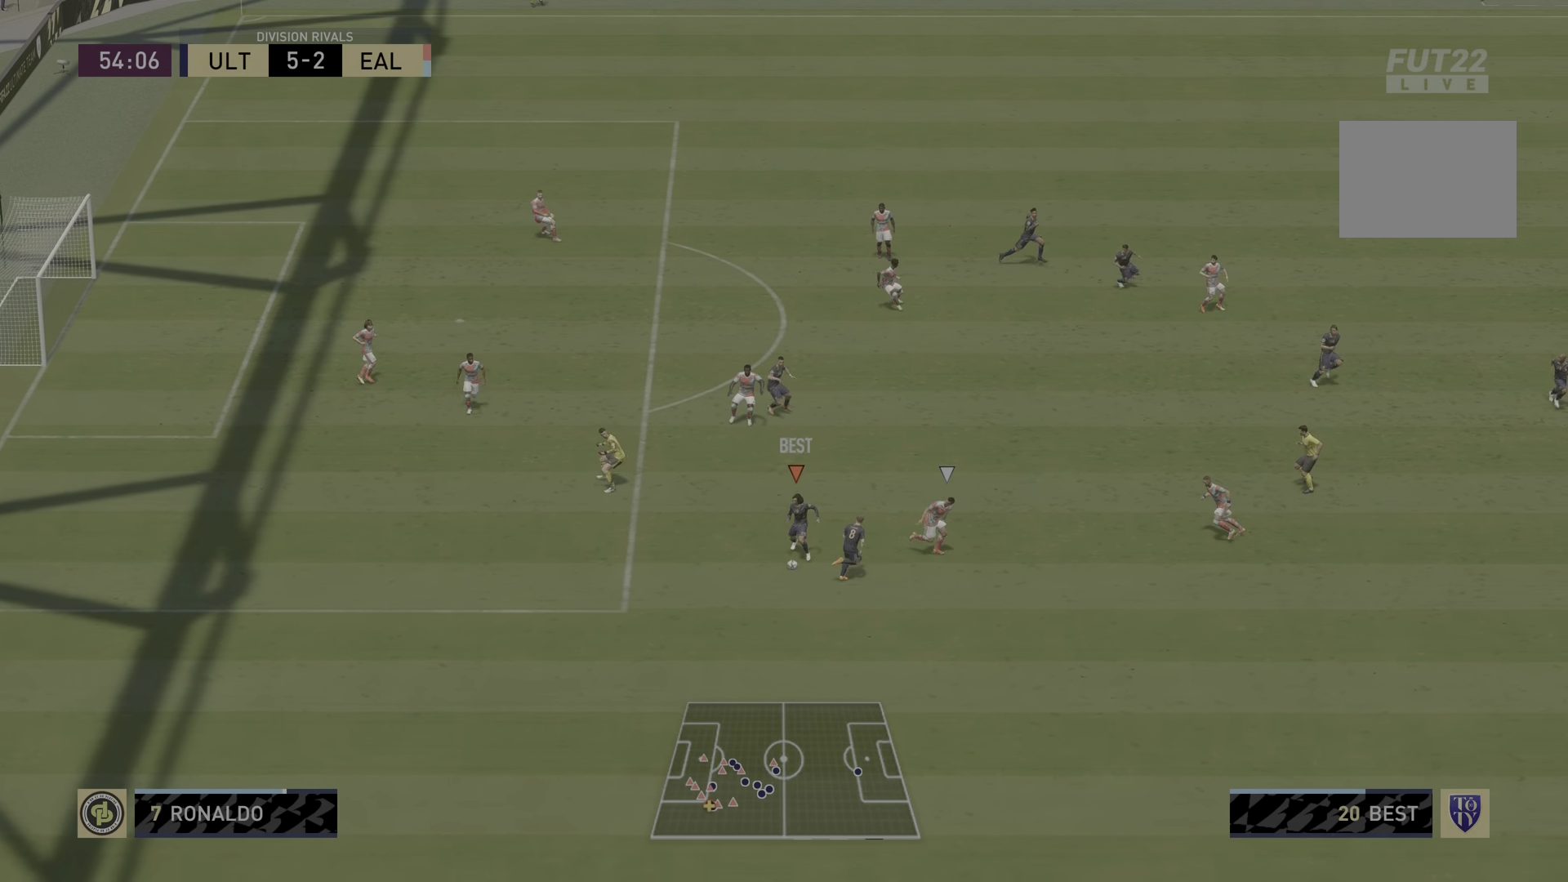
Gameplay with a controller (PlayStation layout); each line is a JSON object with the inputs held at the frame after it. "events" lists button and stick changes between this image and that frame as [ms after this image, input, new state], when the widget could be followed in between. Not read: L3 R3.
{"buttons": [], "left_stick": "left", "right_stick": "center", "events": [[16, "R2", "up"], [33, "left_stick", "left"]]}
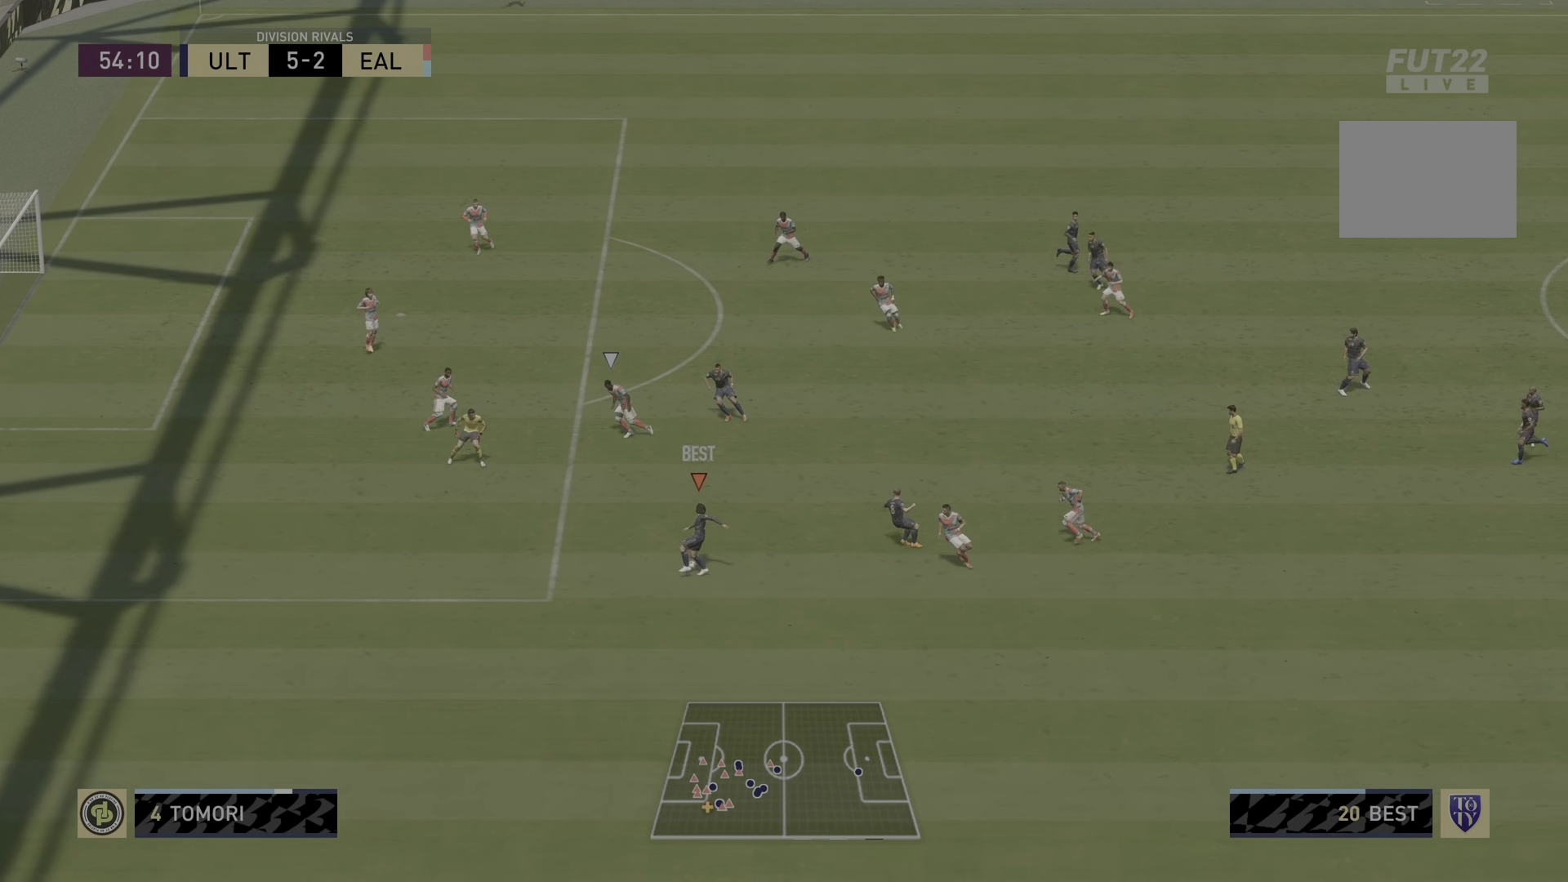
{"buttons": [], "left_stick": "left", "right_stick": "center", "events": [[217, "CIRCLE", "down"], [217, "R1", "down"], [451, "CIRCLE", "up"], [451, "R1", "up"]]}
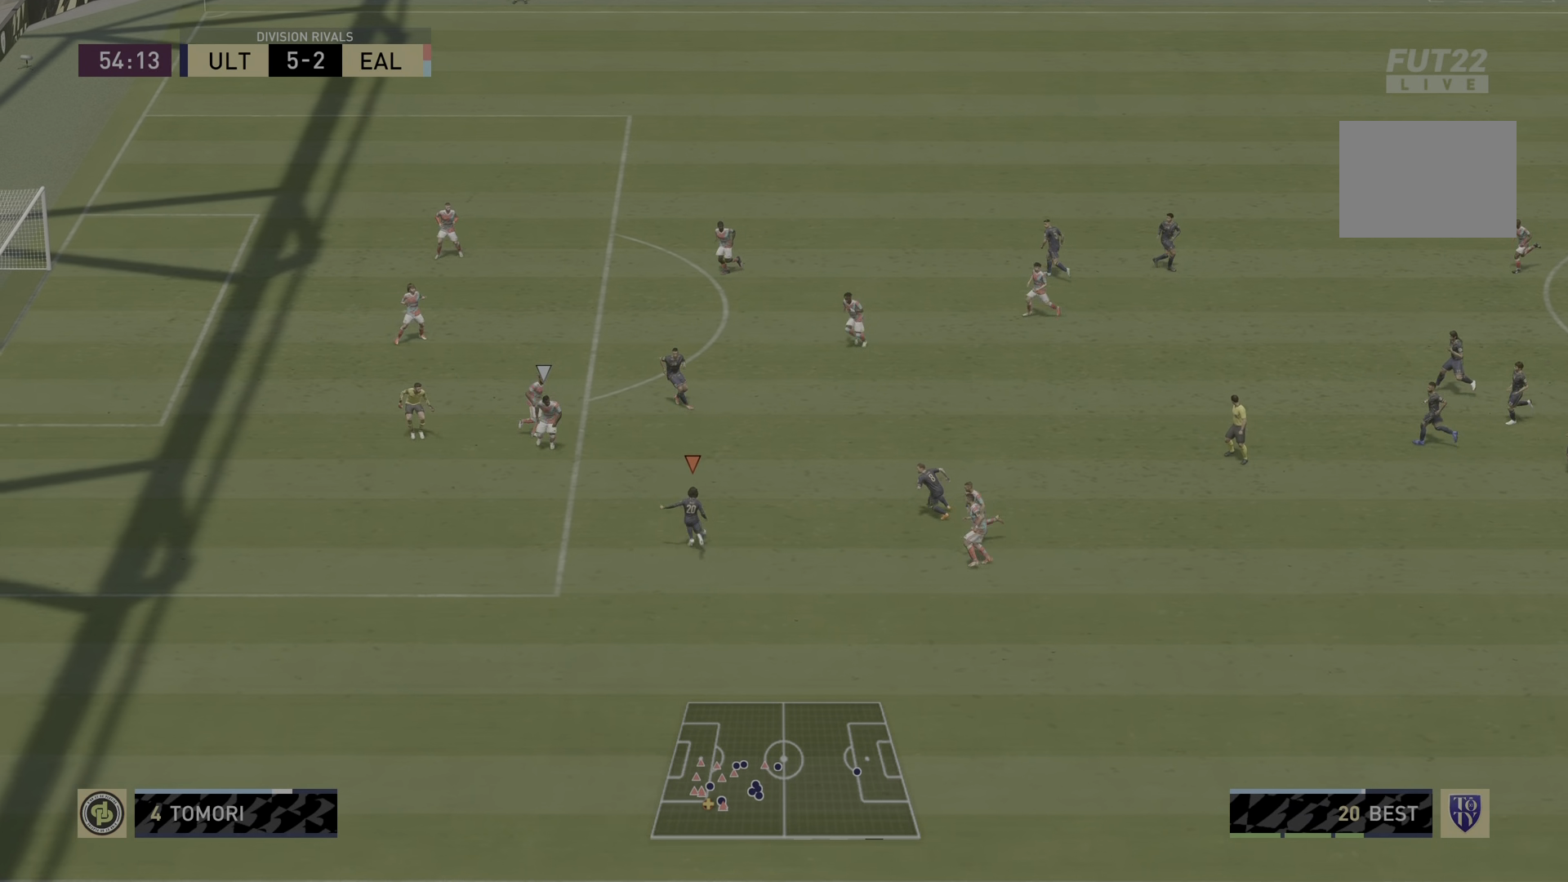
{"buttons": [], "left_stick": "center", "right_stick": "center", "events": [[217, "CIRCLE", "down"], [317, "left_stick", "center"], [417, "CIRCLE", "up"]]}
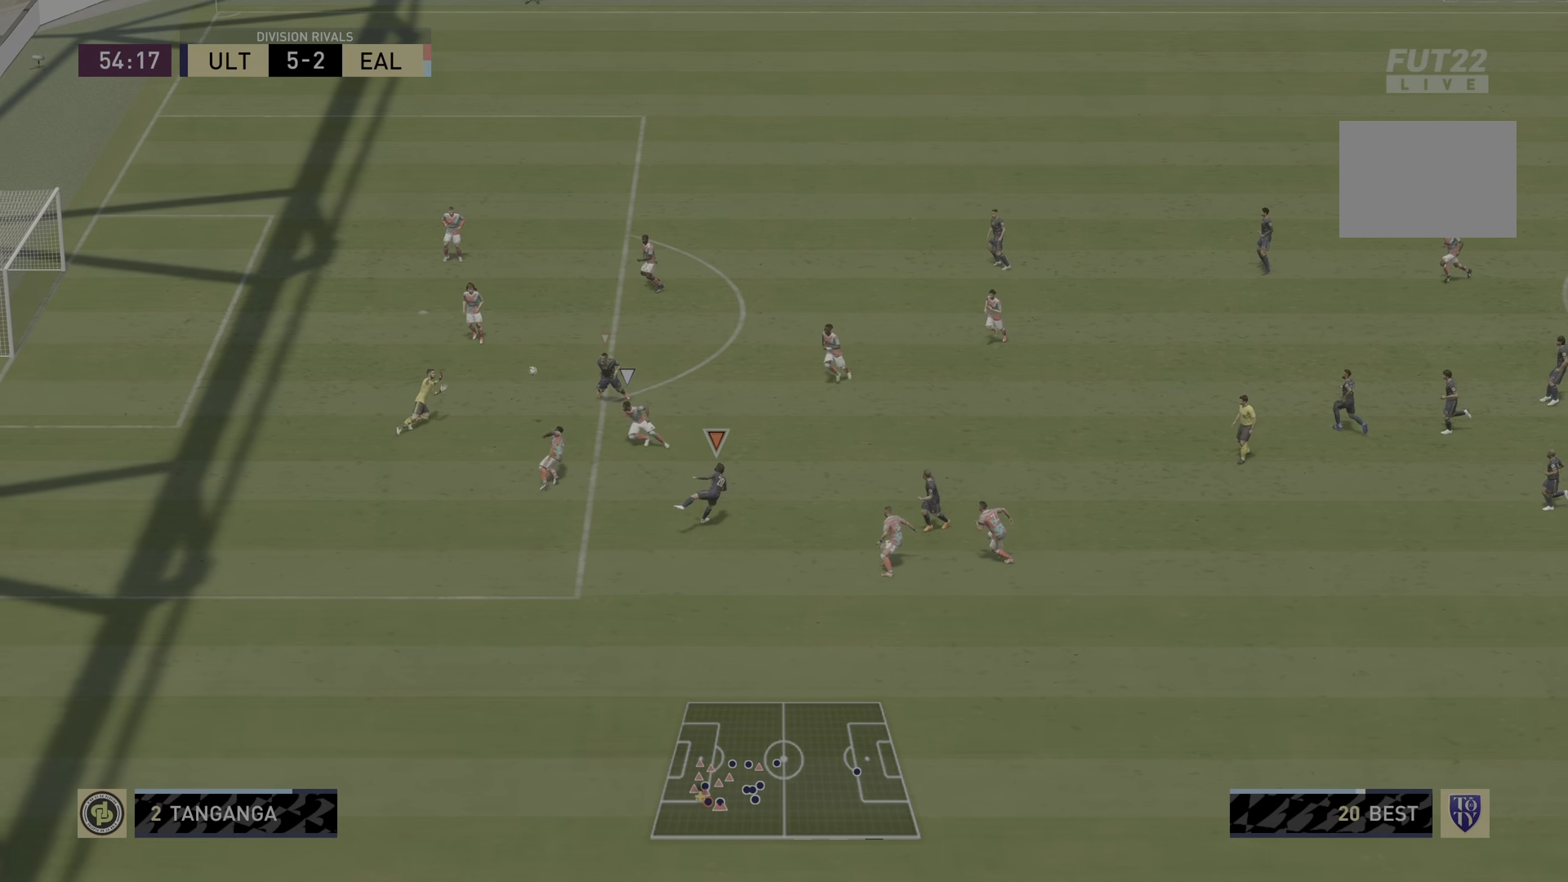
{"buttons": ["R2"], "left_stick": "down-left", "right_stick": "center", "events": [[300, "left_stick", "down-left"], [333, "R2", "down"], [367, "left_stick", "left"], [467, "left_stick", "down-left"]]}
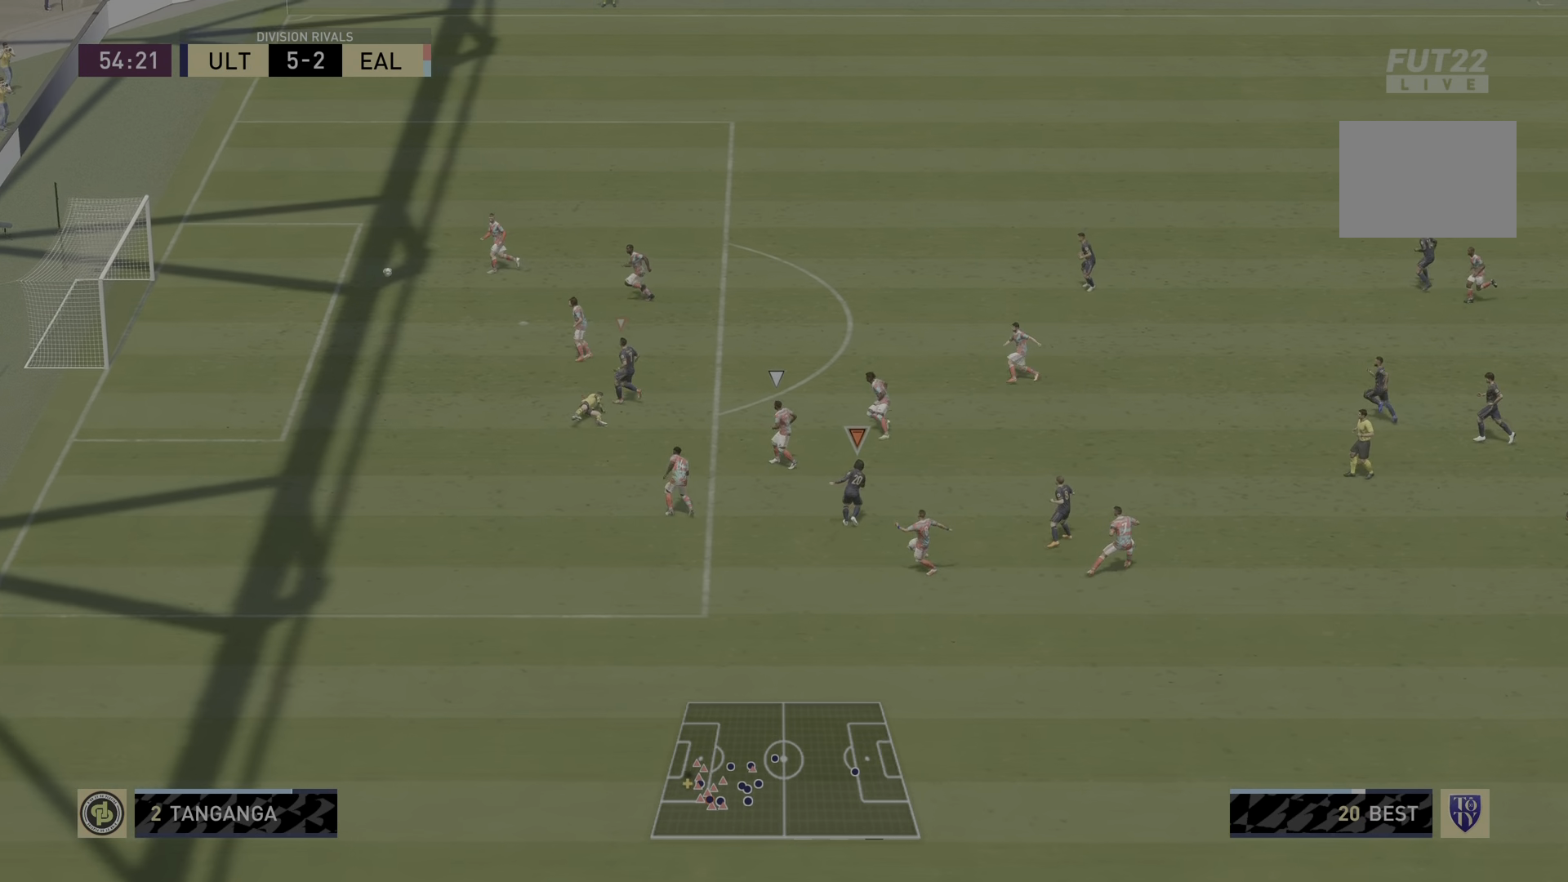
{"buttons": ["R2"], "left_stick": "down", "right_stick": "center", "events": [[400, "left_stick", "down"]]}
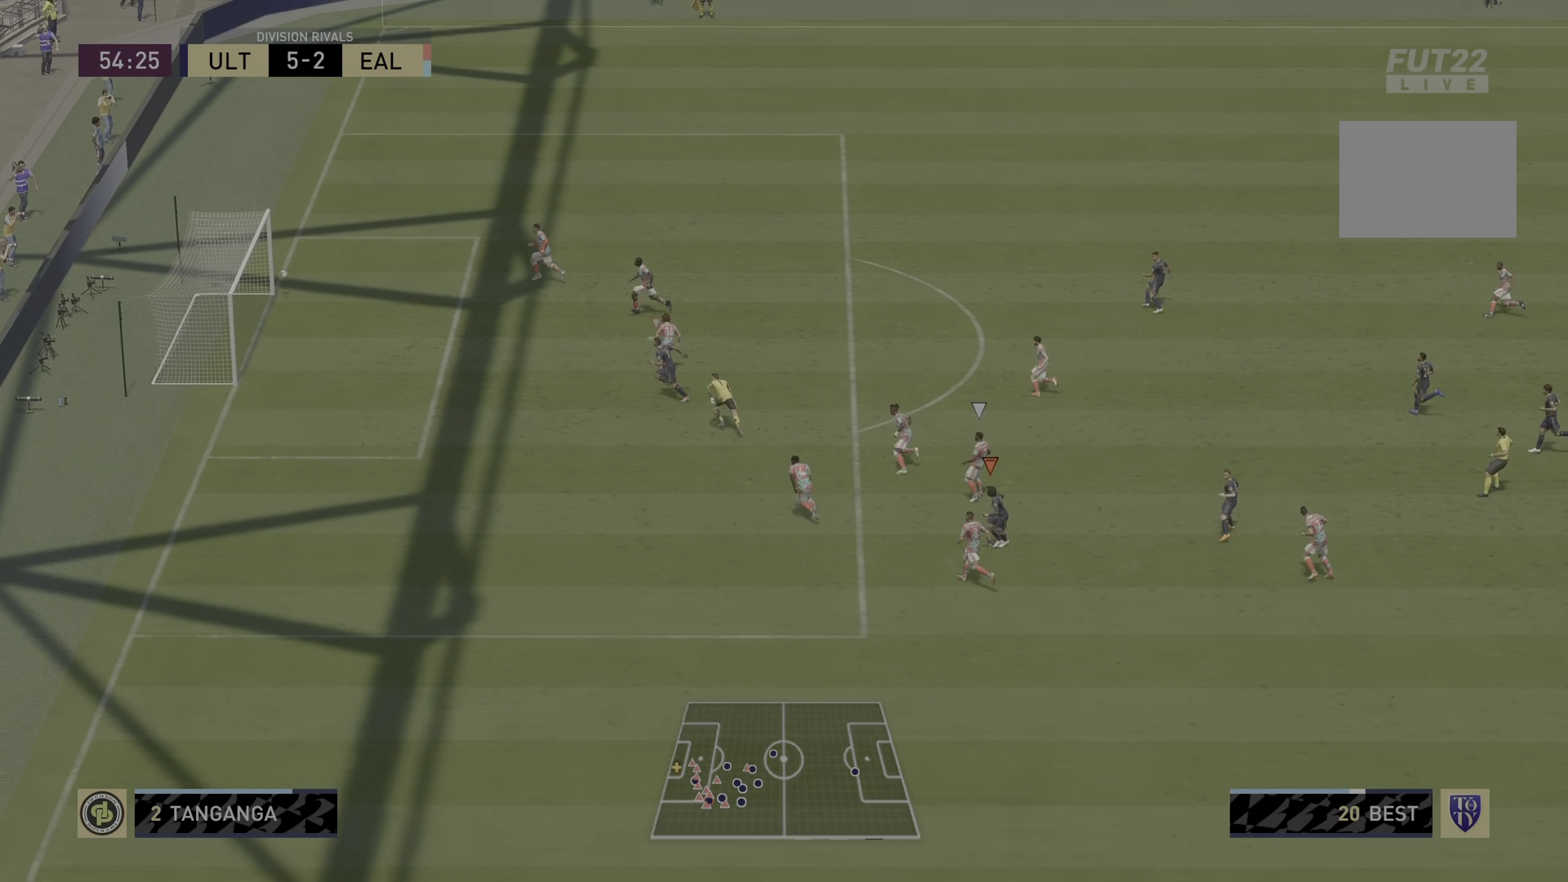
{"buttons": ["R2"], "left_stick": "down-left", "right_stick": "center", "events": [[500, "left_stick", "down-left"]]}
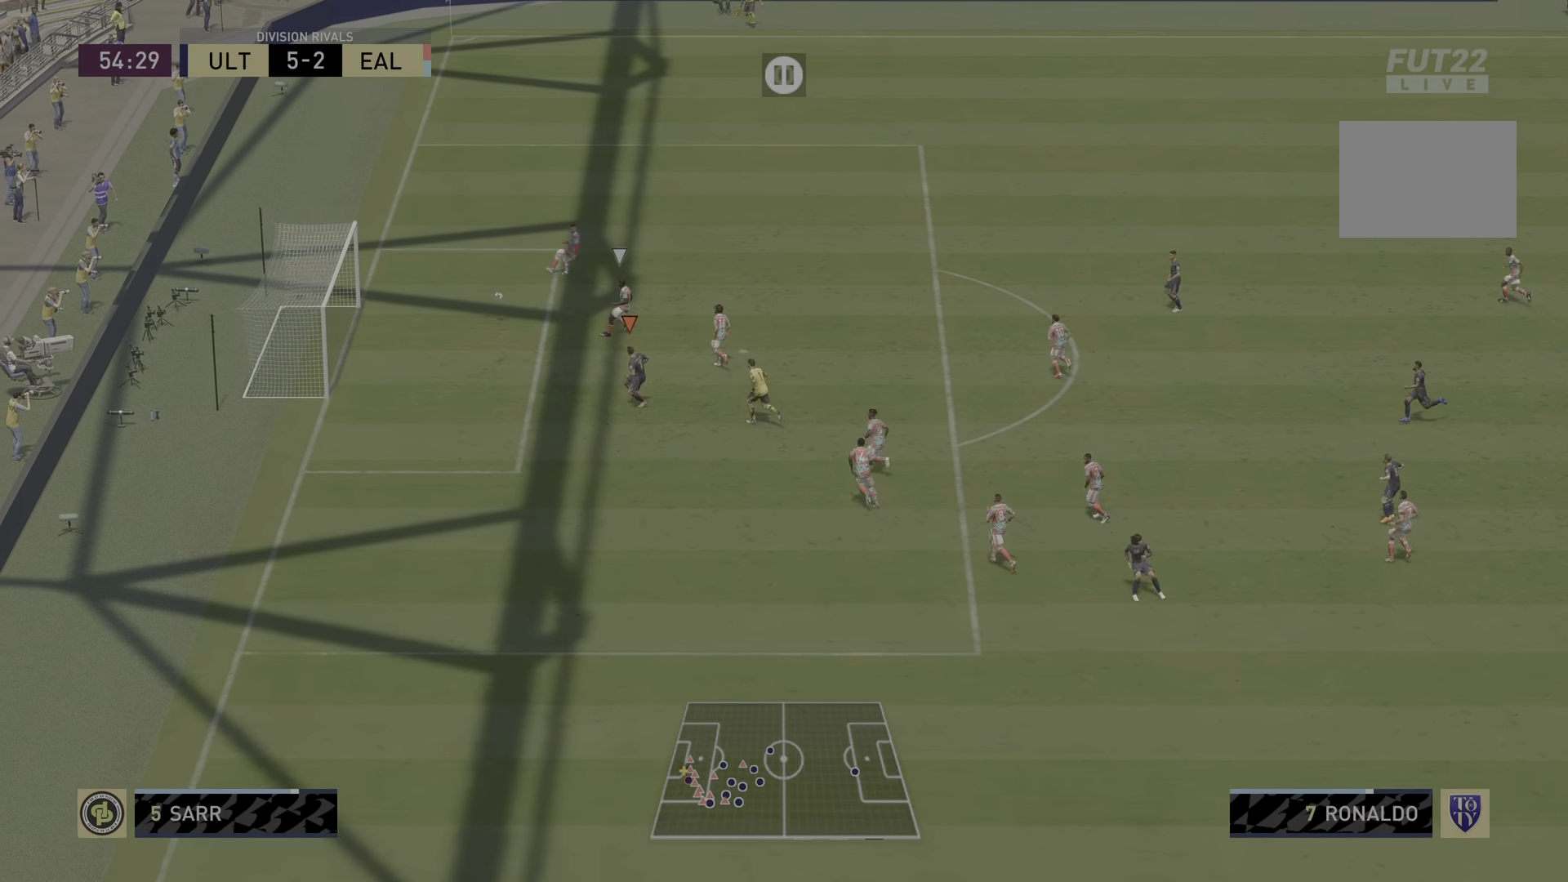
{"buttons": ["R1", "R2"], "left_stick": "left", "right_stick": "center", "events": [[100, "left_stick", "left"], [217, "R2", "up"], [350, "R1", "down"], [467, "R2", "down"]]}
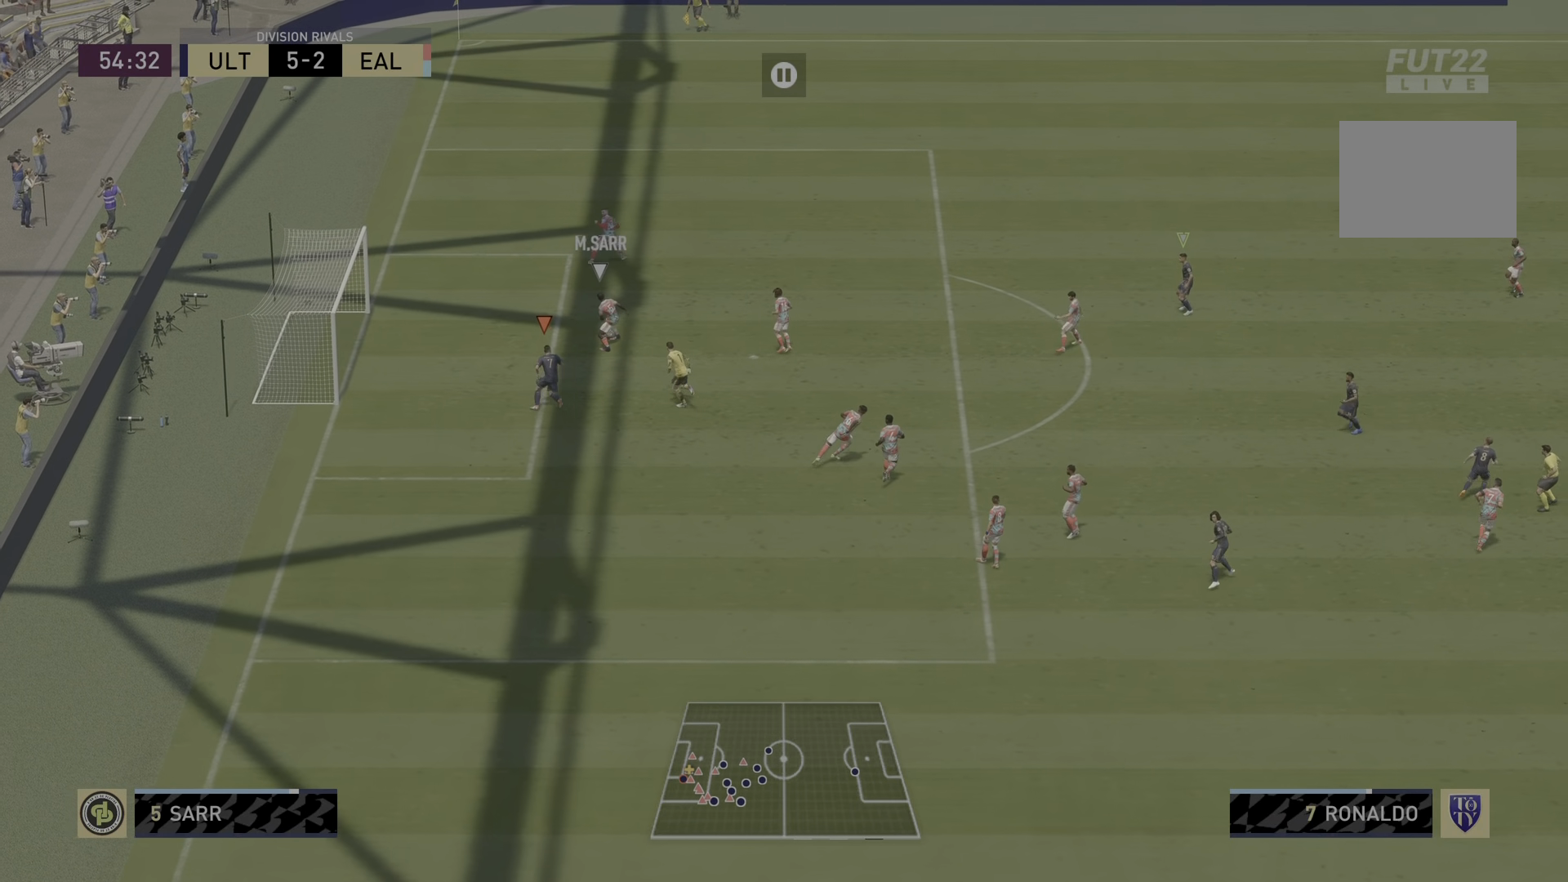
{"buttons": ["L2", "R1", "R2"], "left_stick": "left", "right_stick": "center", "events": [[100, "right_stick", "up-right"], [450, "right_stick", "center"], [483, "L2", "down"]]}
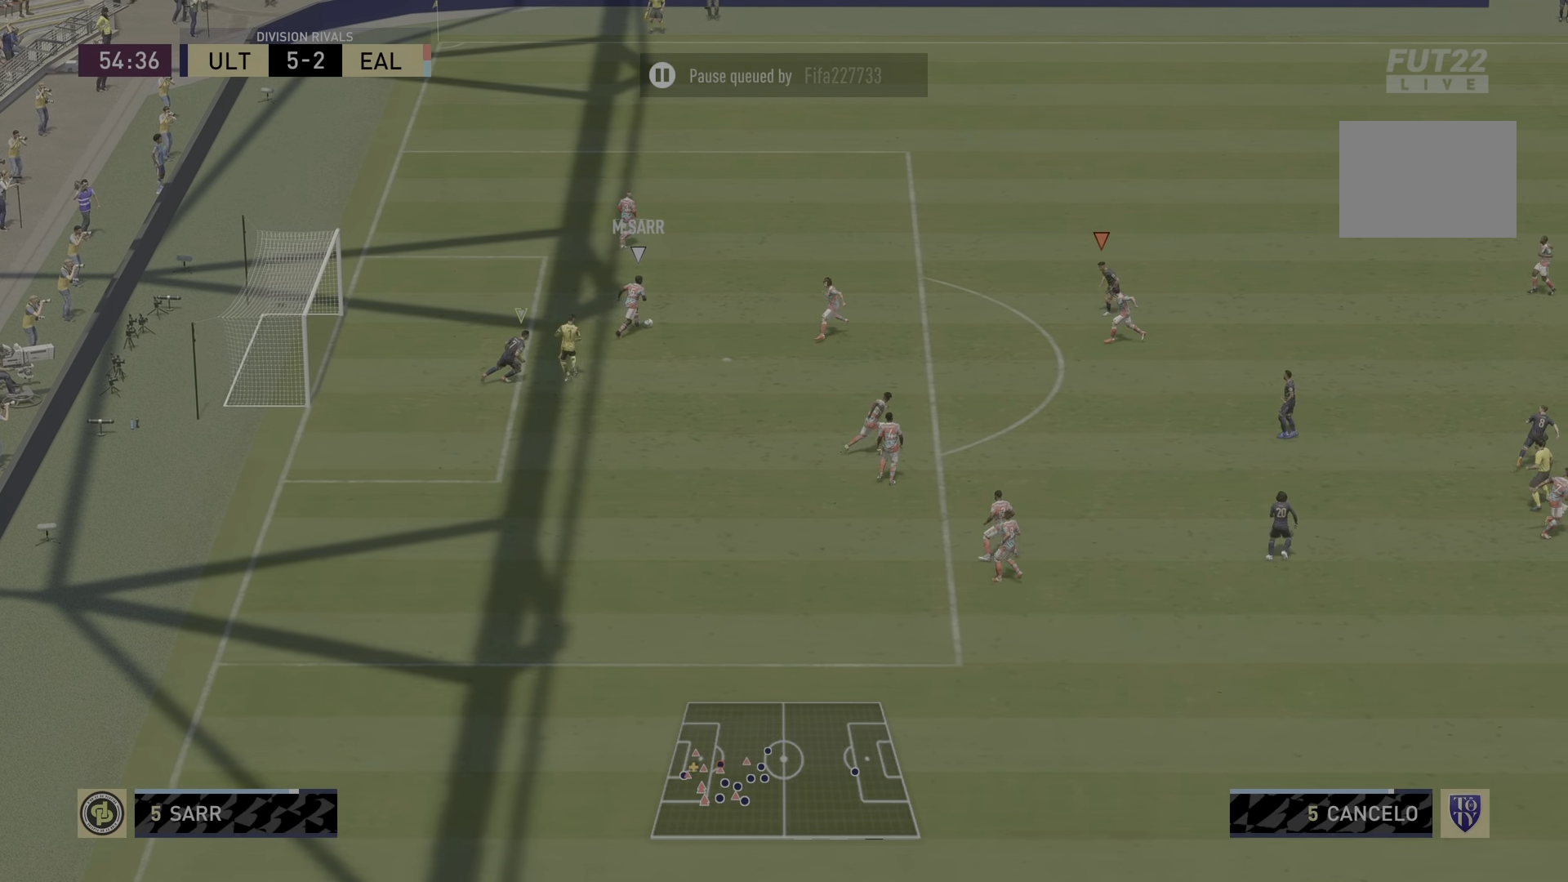
{"buttons": ["L2", "R1", "R2"], "left_stick": "left", "right_stick": "center", "events": []}
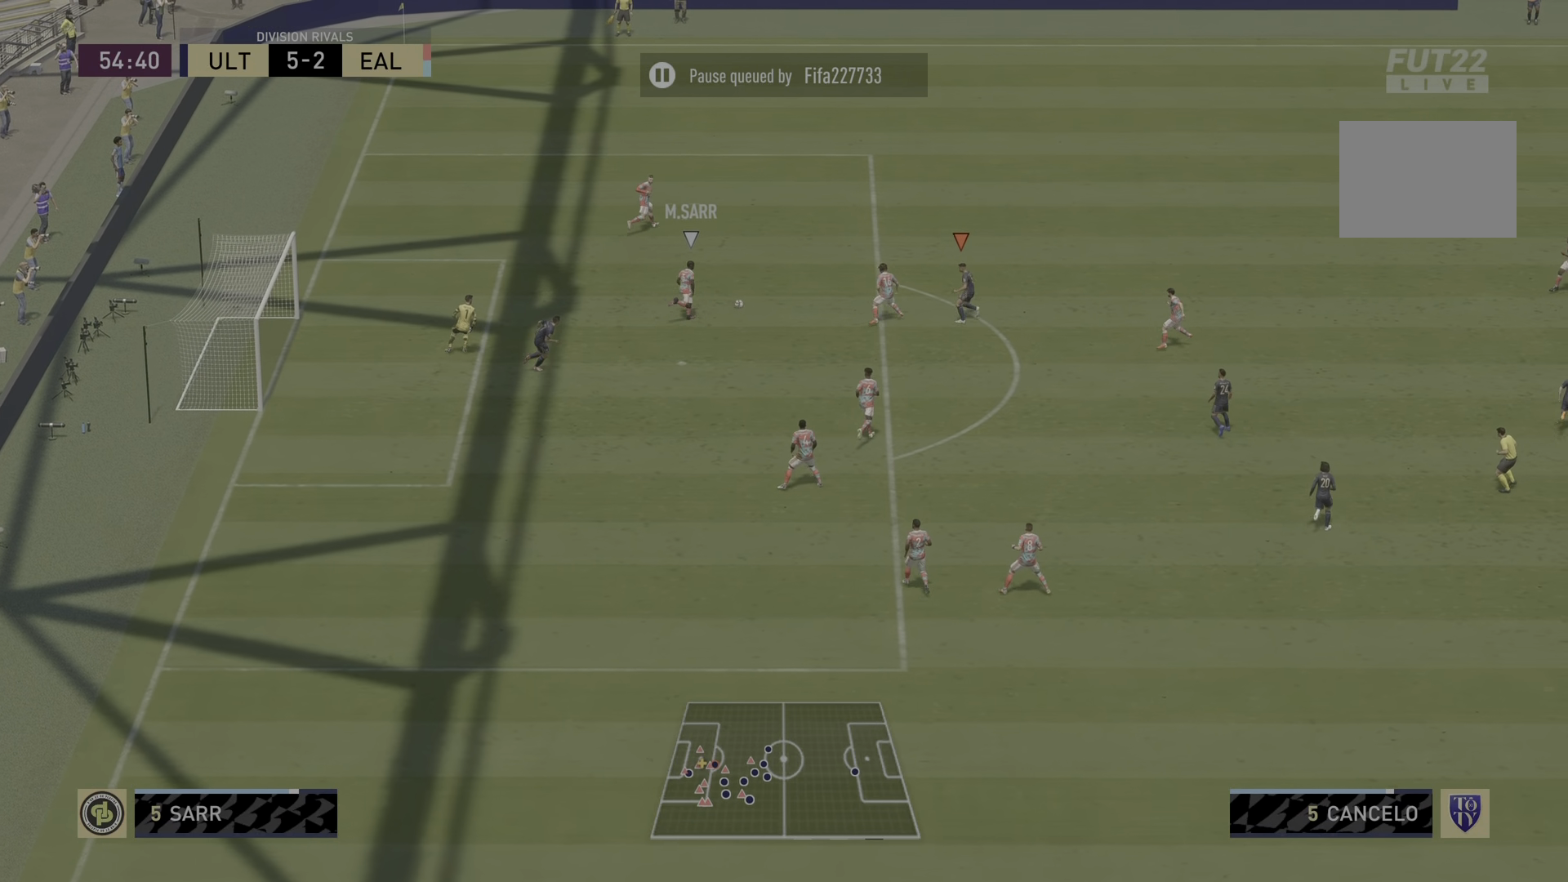
{"buttons": ["L2", "R2"], "left_stick": "left", "right_stick": "center", "events": [[150, "R1", "up"], [183, "L2", "up"], [500, "L2", "down"]]}